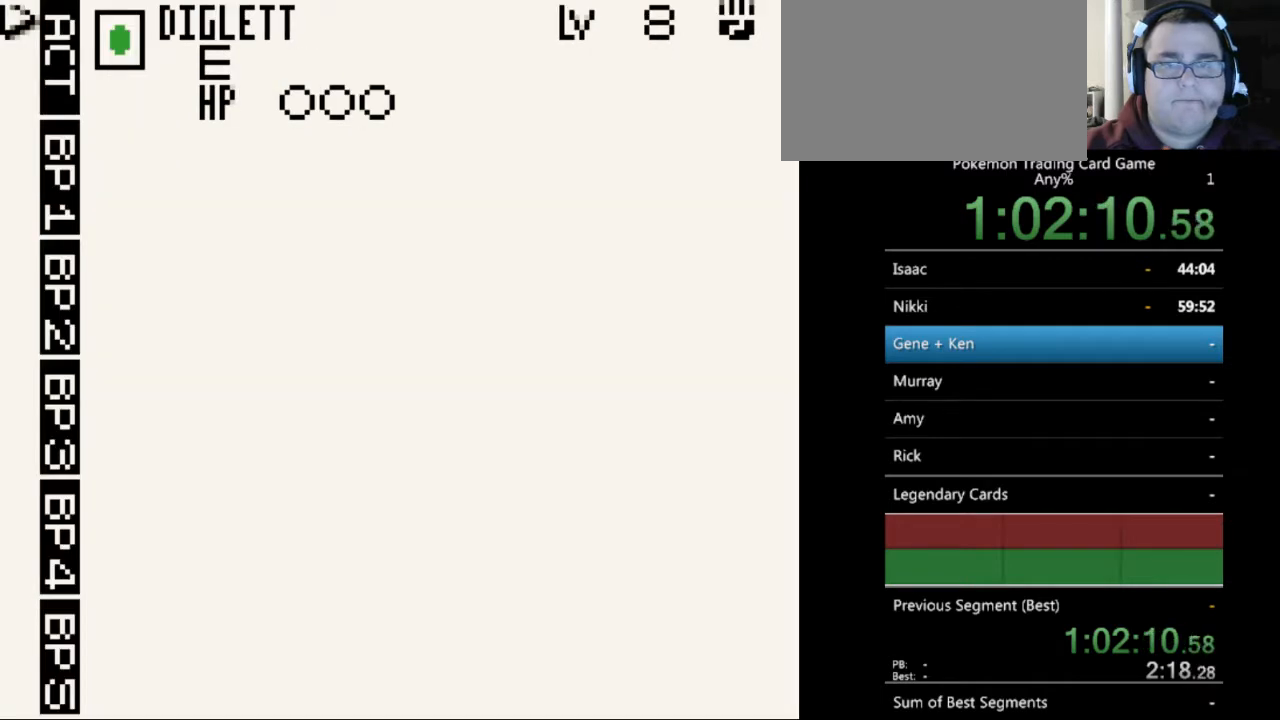
Gameplay with a controller (Nintendo layout); each line is a JSON object with the inputs held at the frame after it. "events" lists button and stick changes between this image and that frame as [ms after this image, input, new state], when the widget could be followed in between. Not read: L3 R3.
{"buttons": [], "events": [[100, "A", "up"], [267, "A", "down"], [367, "A", "up"]]}
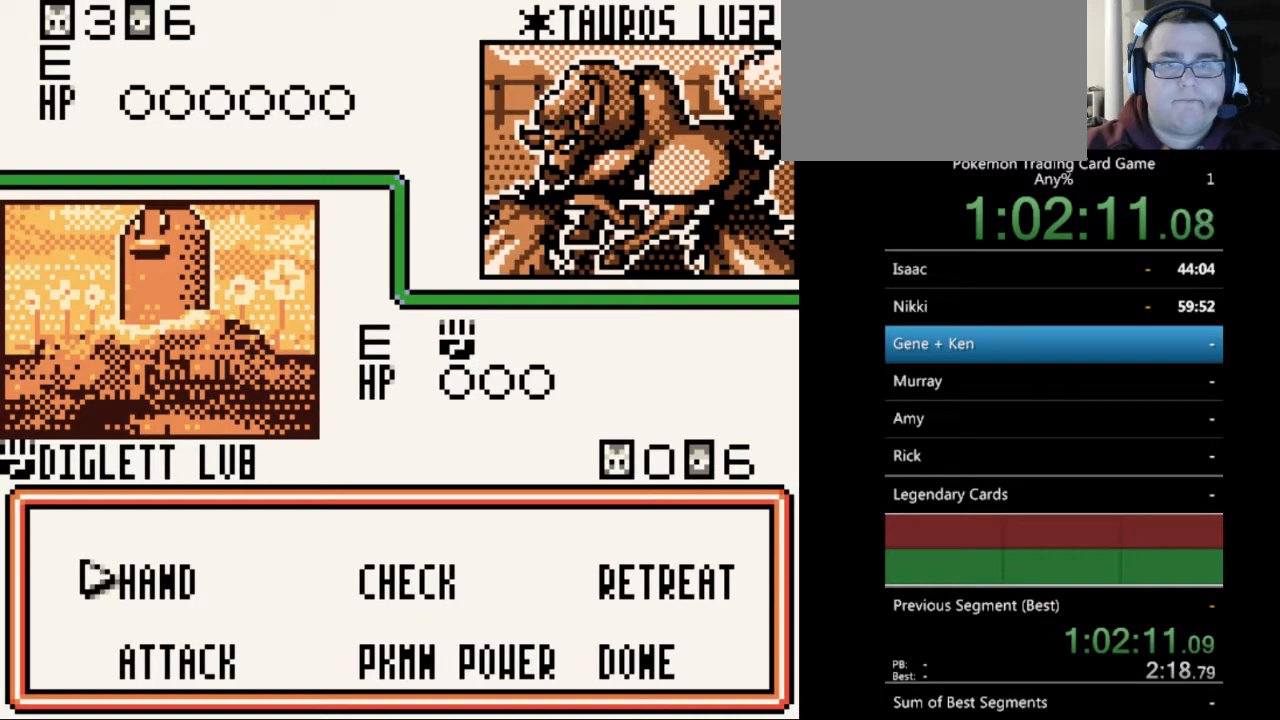
{"buttons": [], "events": [[133, "DPAD_DOWN", "down"], [200, "DPAD_DOWN", "up"], [267, "A", "down"], [333, "A", "up"]]}
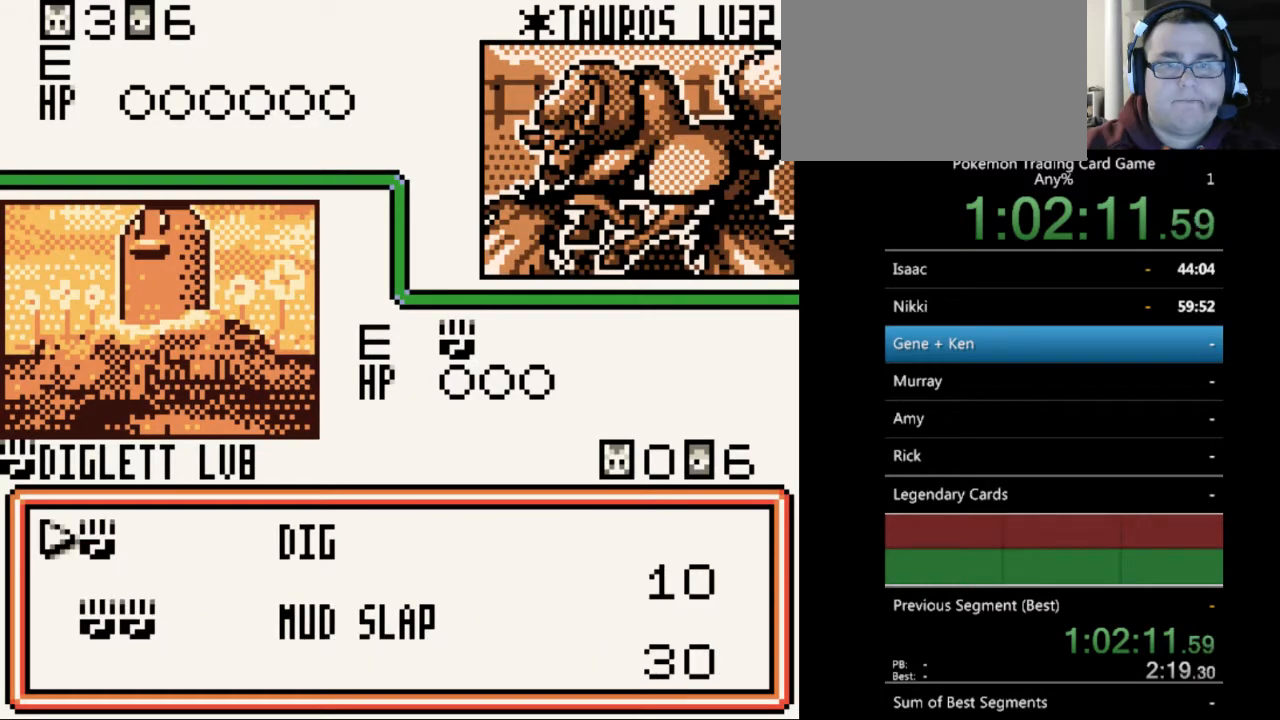
{"buttons": [], "events": [[133, "DPAD_DOWN", "down"], [167, "DPAD_DOWN", "up"], [367, "DPAD_UP", "down"], [467, "DPAD_UP", "up"]]}
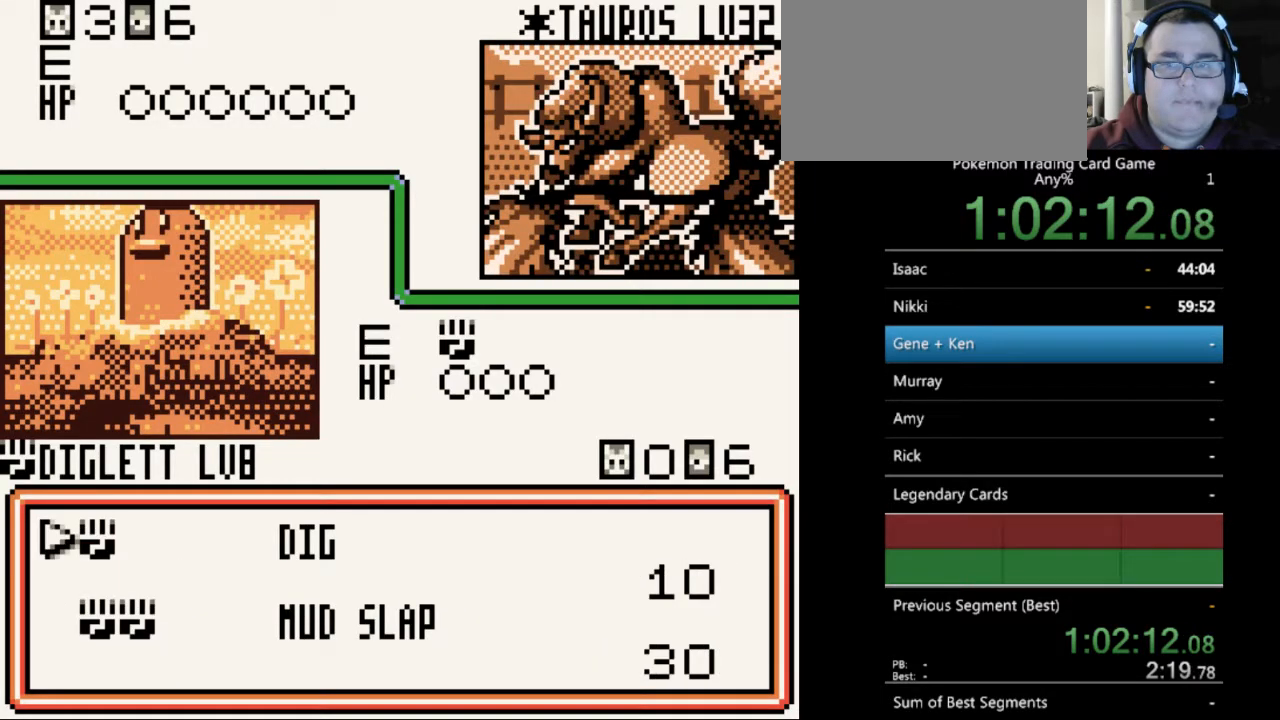
{"buttons": [], "events": [[333, "A", "down"], [433, "A", "up"]]}
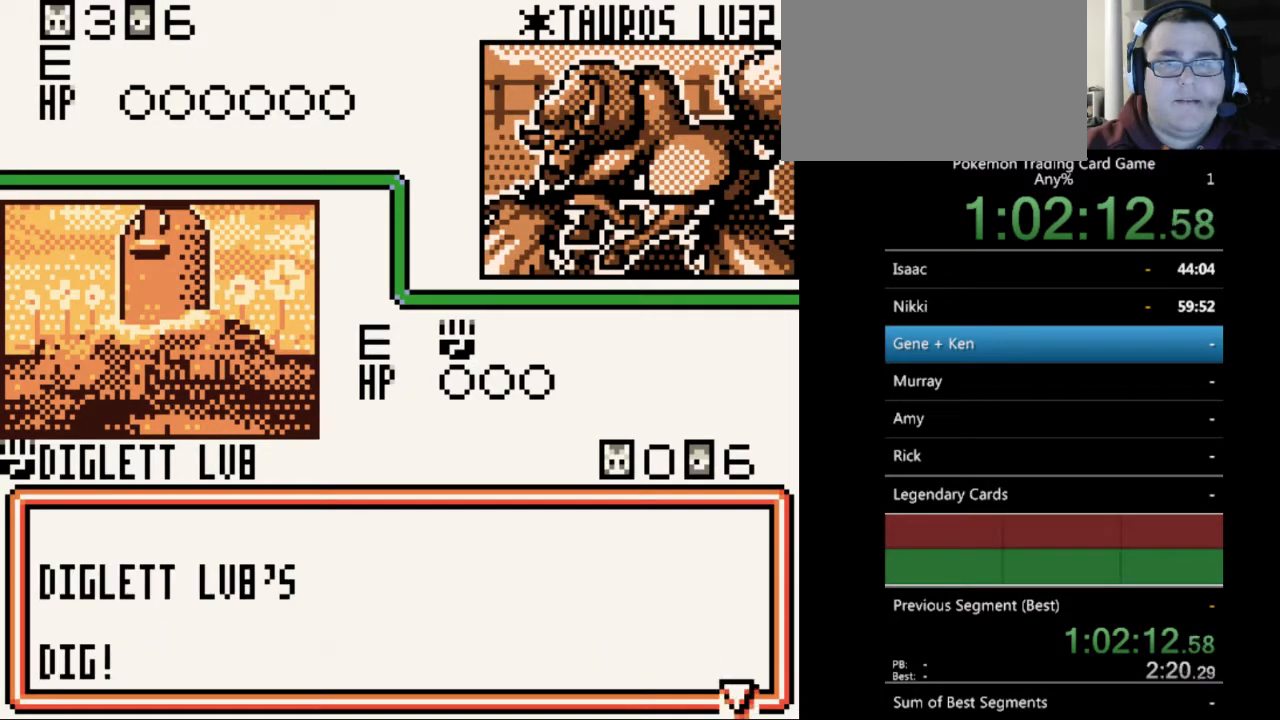
{"buttons": [], "events": [[67, "A", "down"], [133, "A", "up"], [267, "A", "down"], [333, "A", "up"]]}
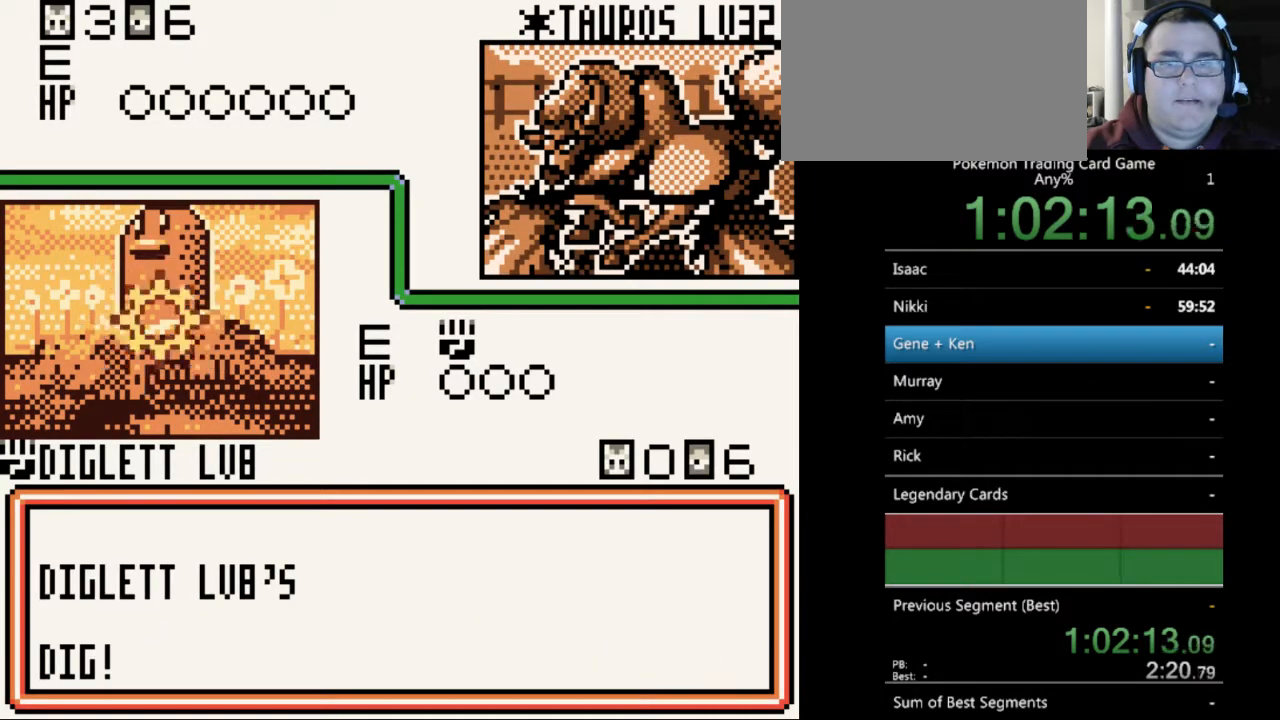
{"buttons": [], "events": [[33, "B", "down"], [133, "B", "up"], [233, "B", "down"], [300, "B", "up"], [400, "B", "down"], [500, "B", "up"]]}
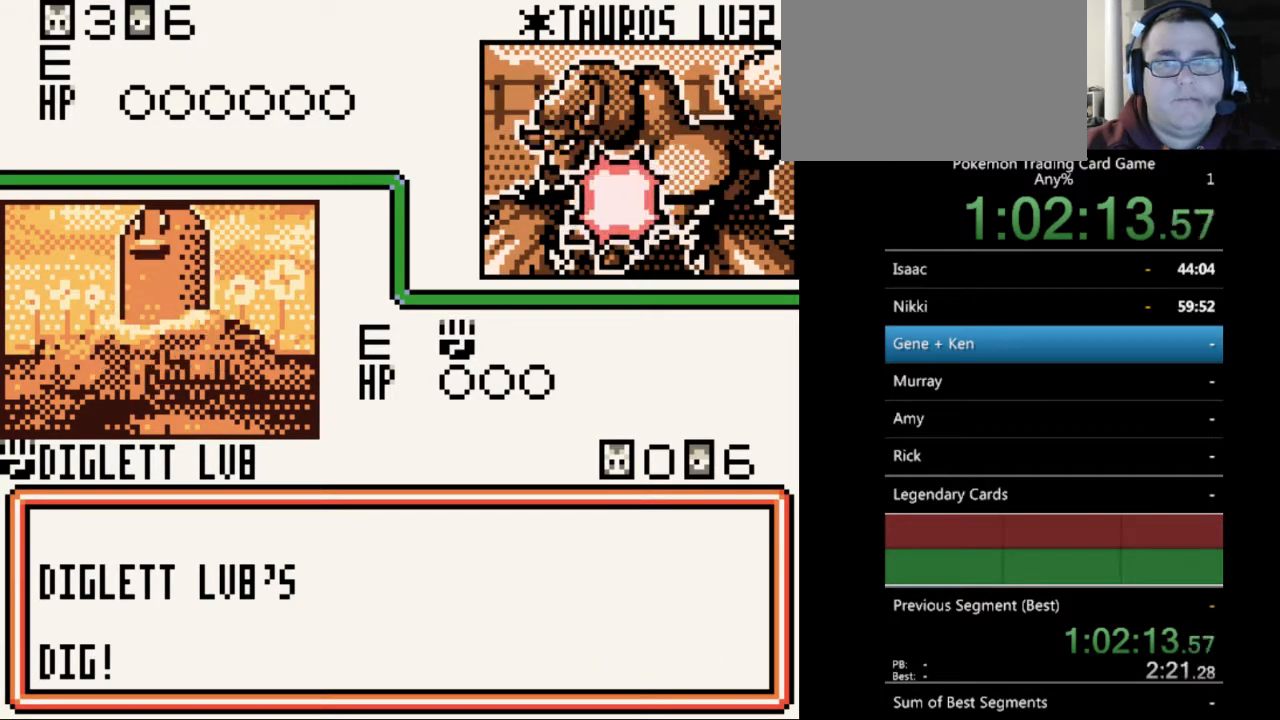
{"buttons": ["B"], "events": [[100, "B", "down"], [200, "B", "up"], [233, "B", "down"], [333, "B", "up"], [400, "B", "down"]]}
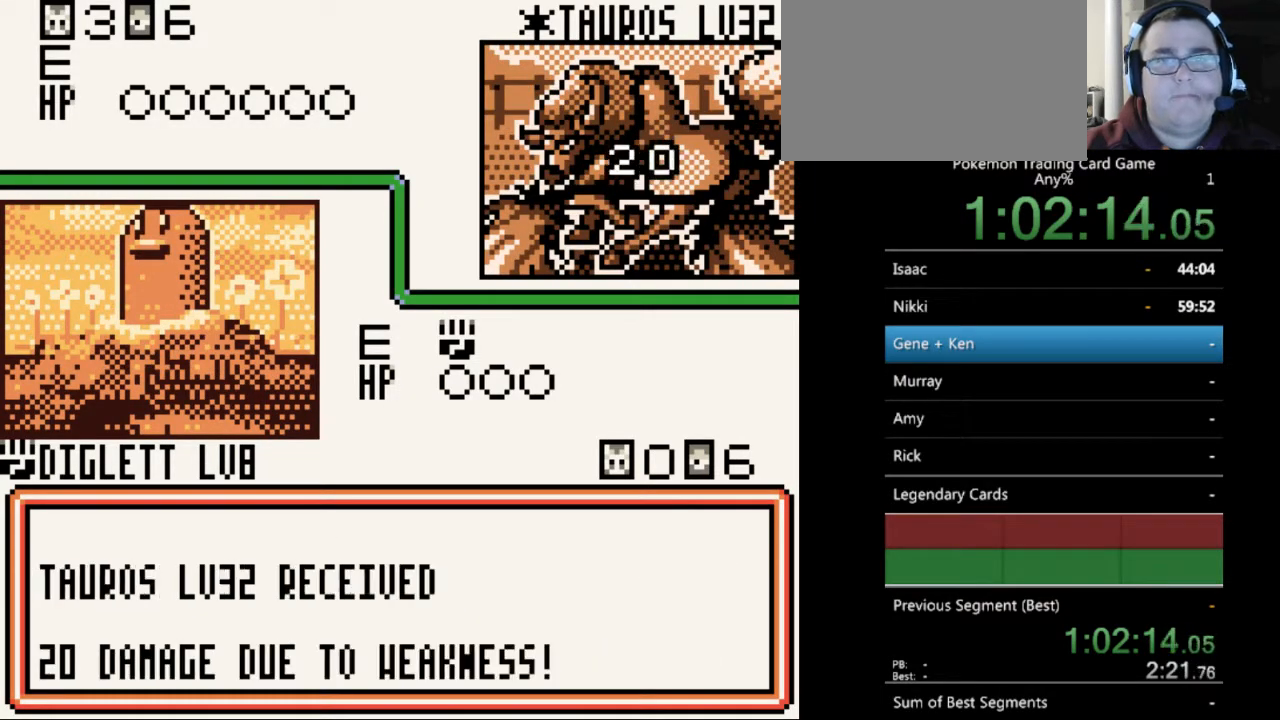
{"buttons": [], "events": [[33, "B", "up"], [100, "B", "down"], [167, "B", "up"], [267, "B", "down"], [333, "B", "up"], [433, "B", "down"], [500, "B", "up"]]}
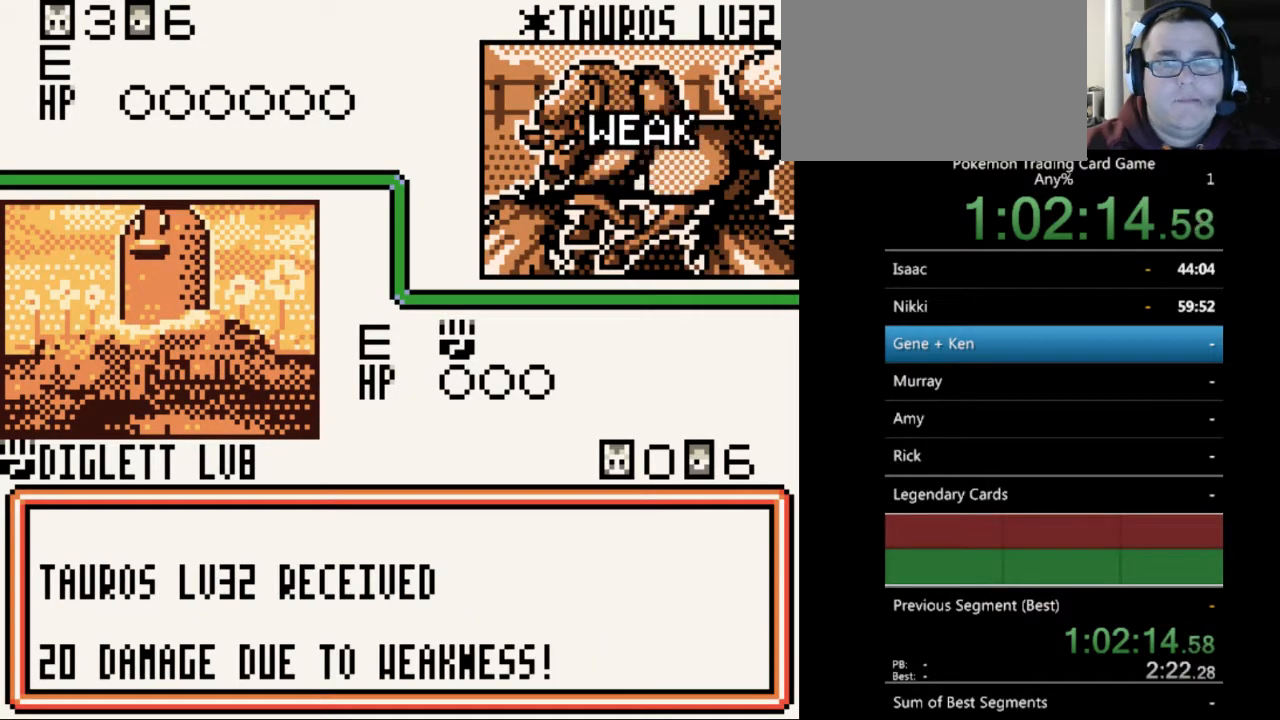
{"buttons": ["B"], "events": [[67, "B", "down"], [167, "B", "up"], [267, "B", "down"], [333, "B", "up"], [433, "B", "down"]]}
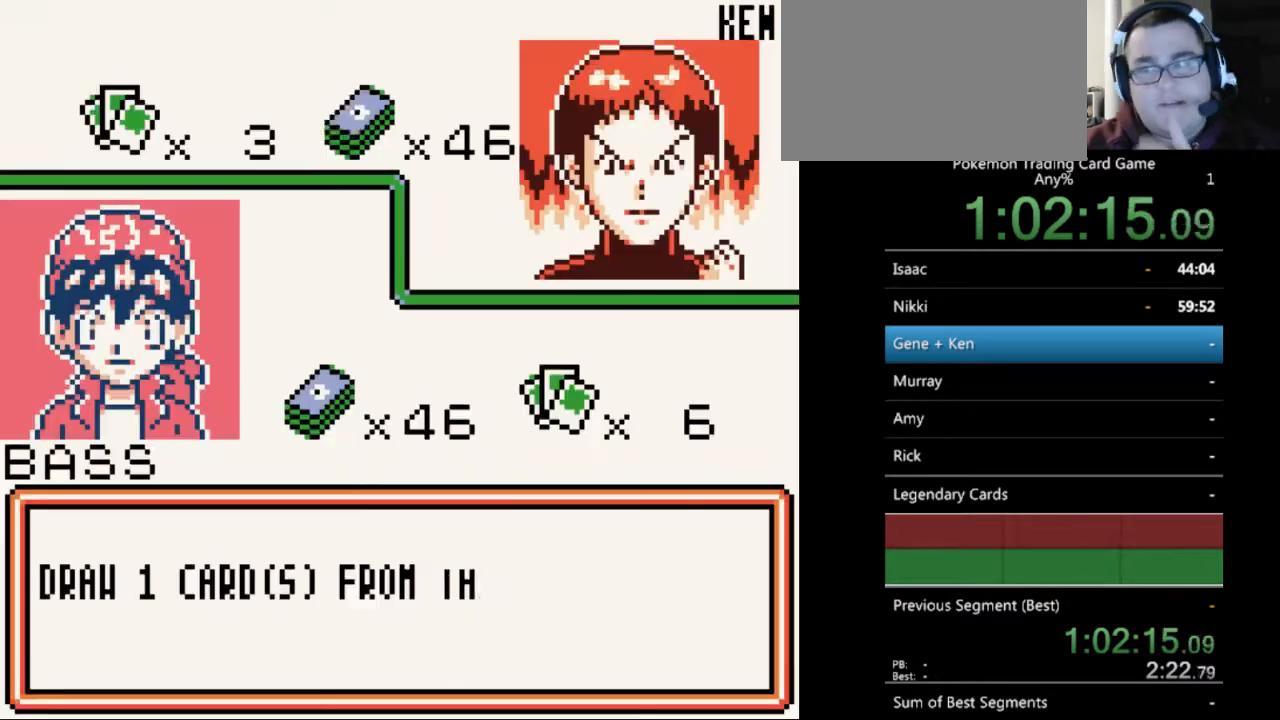
{"buttons": ["B"], "events": [[33, "B", "up"], [100, "B", "down"], [200, "B", "up"], [267, "B", "down"], [367, "B", "up"], [467, "B", "down"]]}
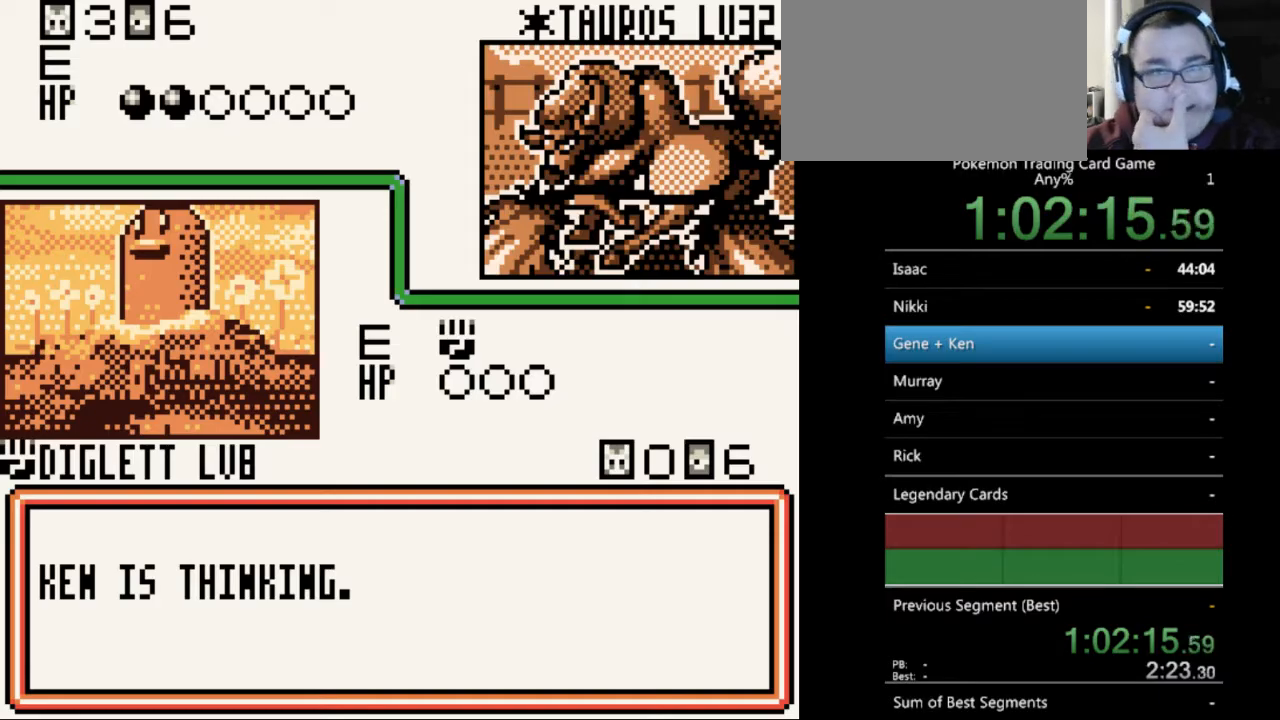
{"buttons": ["B"], "events": [[67, "B", "up"], [133, "B", "down"], [233, "B", "up"], [300, "B", "down"], [400, "B", "up"], [500, "B", "down"]]}
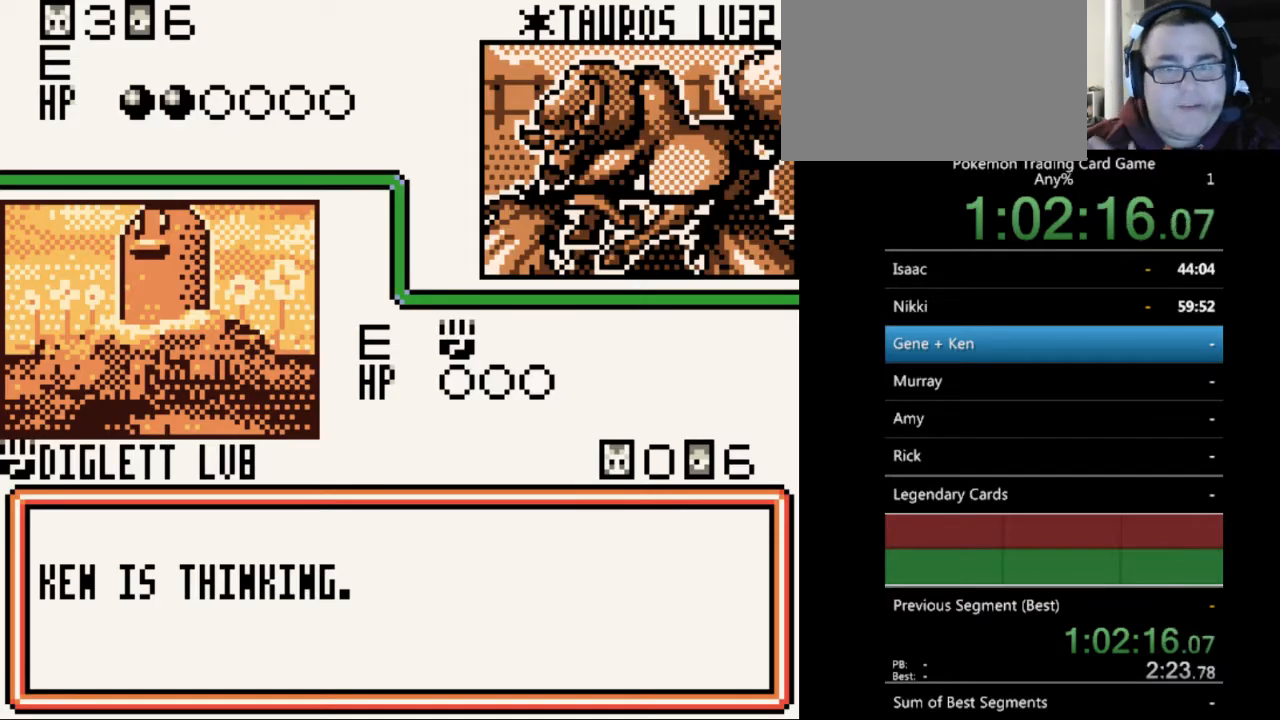
{"buttons": [], "events": [[100, "B", "up"], [167, "B", "down"], [300, "B", "up"], [367, "B", "down"], [467, "B", "up"]]}
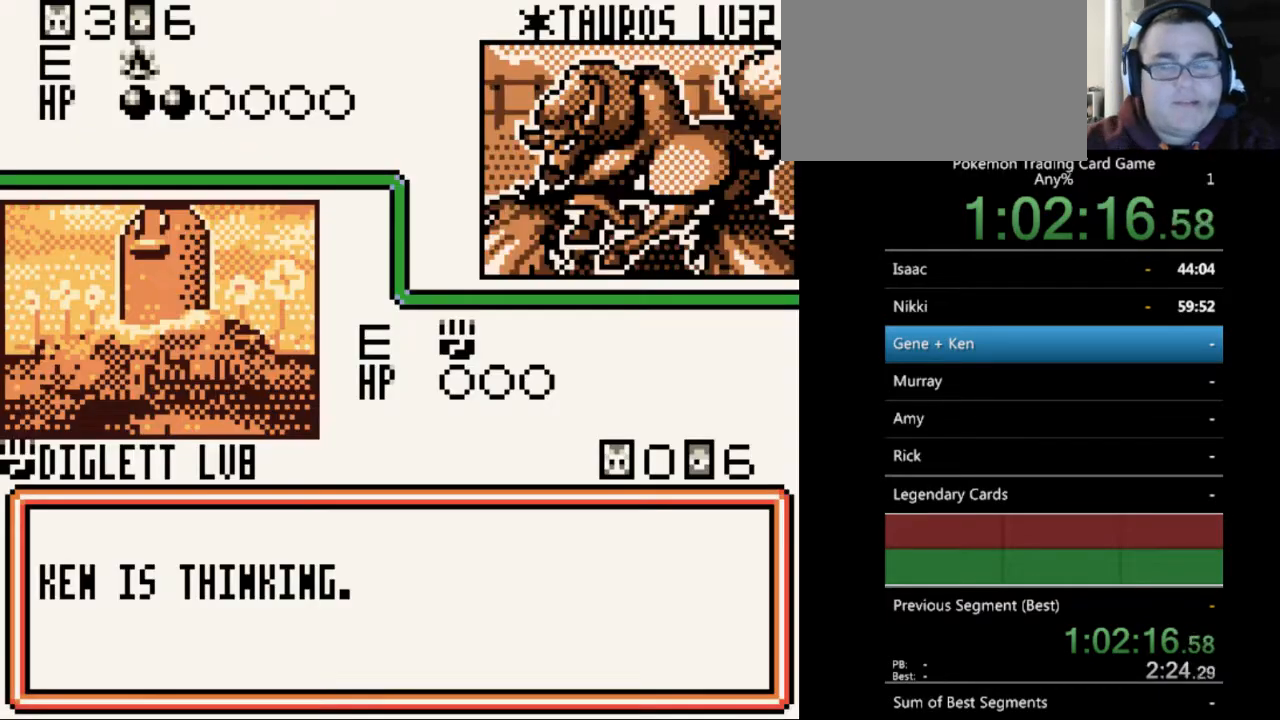
{"buttons": [], "events": [[33, "B", "down"], [133, "B", "up"], [233, "B", "down"], [333, "B", "up"], [400, "B", "down"], [467, "B", "up"]]}
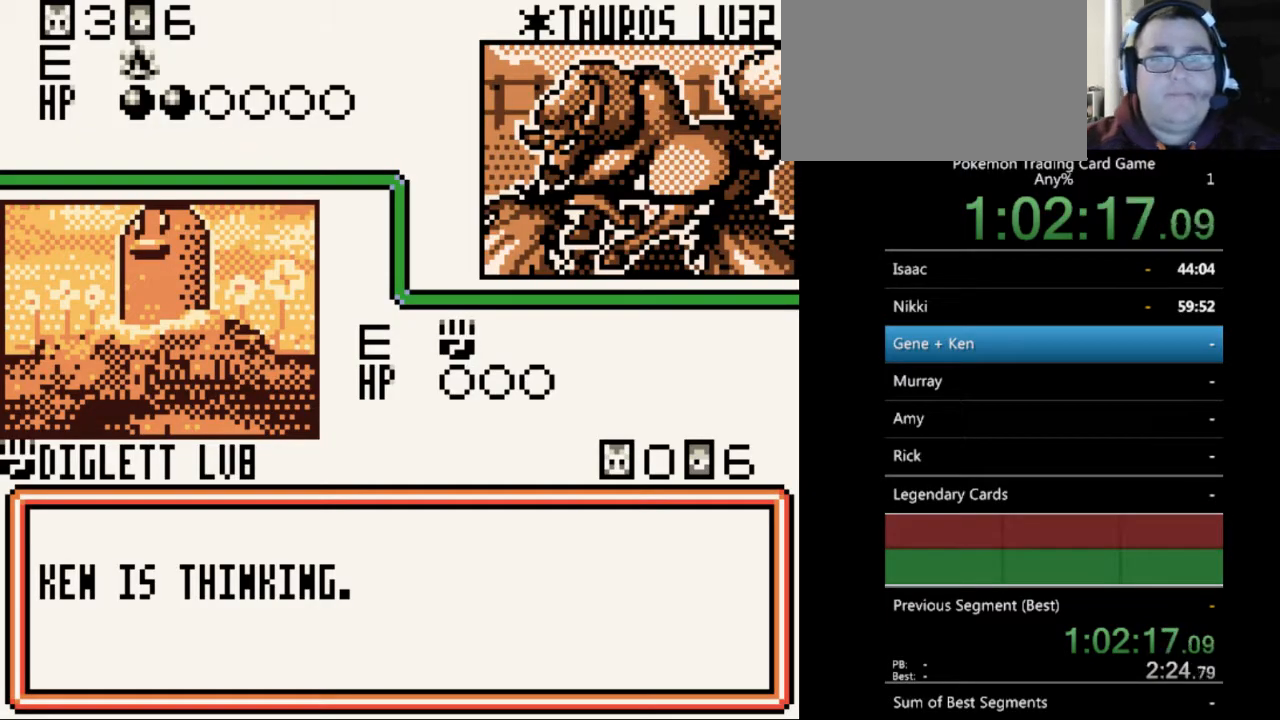
{"buttons": [], "events": [[67, "B", "down"], [167, "B", "up"], [233, "B", "down"], [300, "B", "up"], [400, "B", "down"], [467, "B", "up"]]}
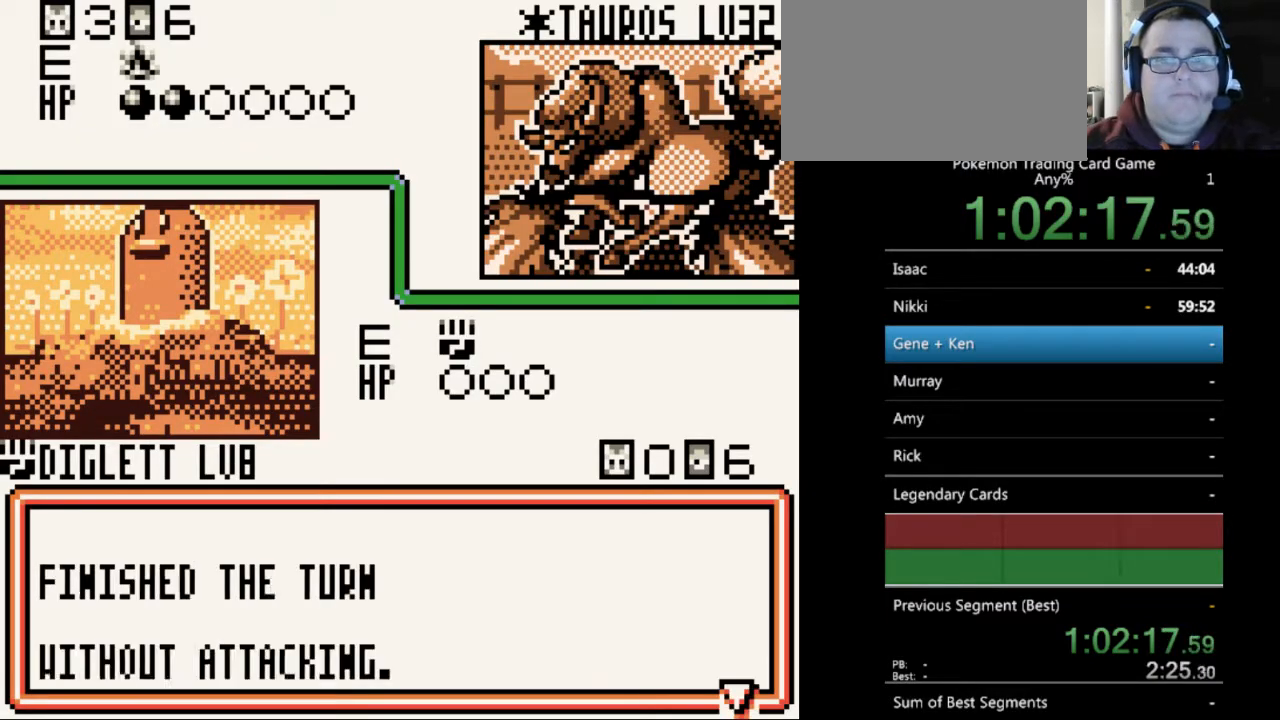
{"buttons": [], "events": [[67, "B", "down"], [167, "B", "up"], [233, "B", "down"], [300, "B", "up"], [433, "B", "down"], [500, "B", "up"]]}
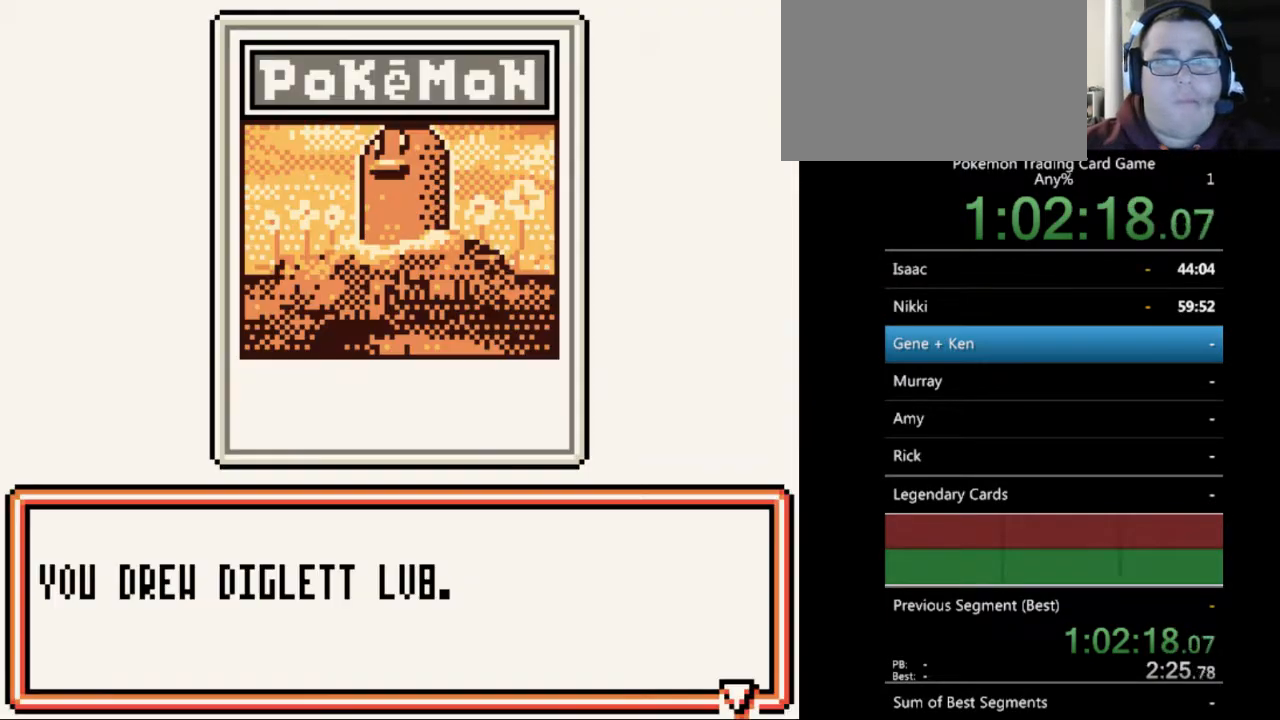
{"buttons": ["B"], "events": [[467, "B", "down"]]}
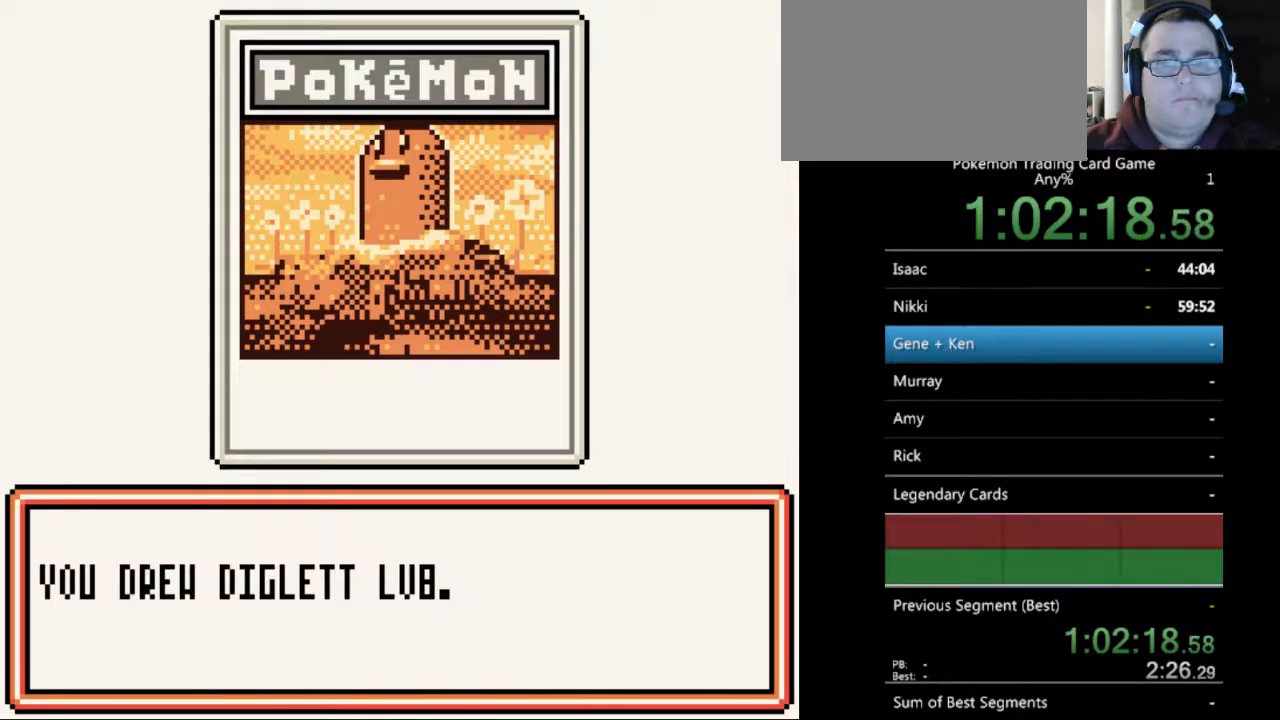
{"buttons": [], "events": [[33, "B", "up"], [300, "A", "down"], [400, "A", "up"]]}
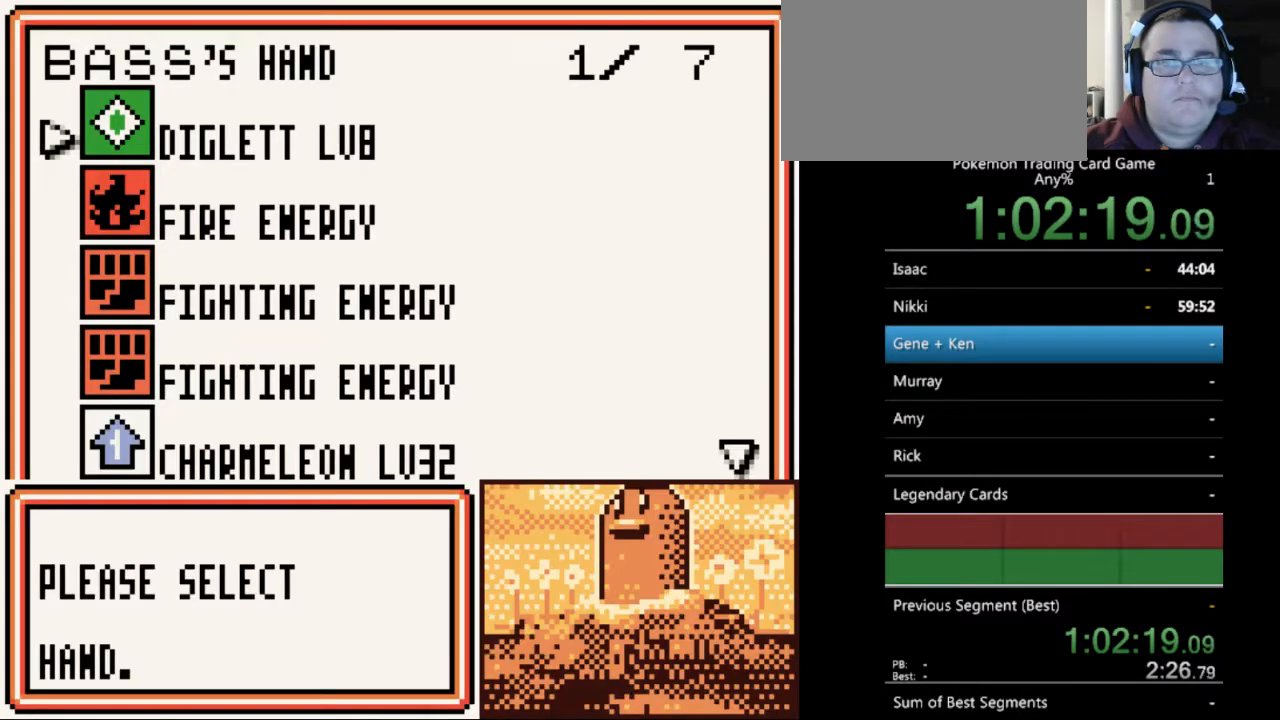
{"buttons": [], "events": [[67, "A", "down"], [167, "A", "up"], [367, "A", "down"], [500, "A", "up"]]}
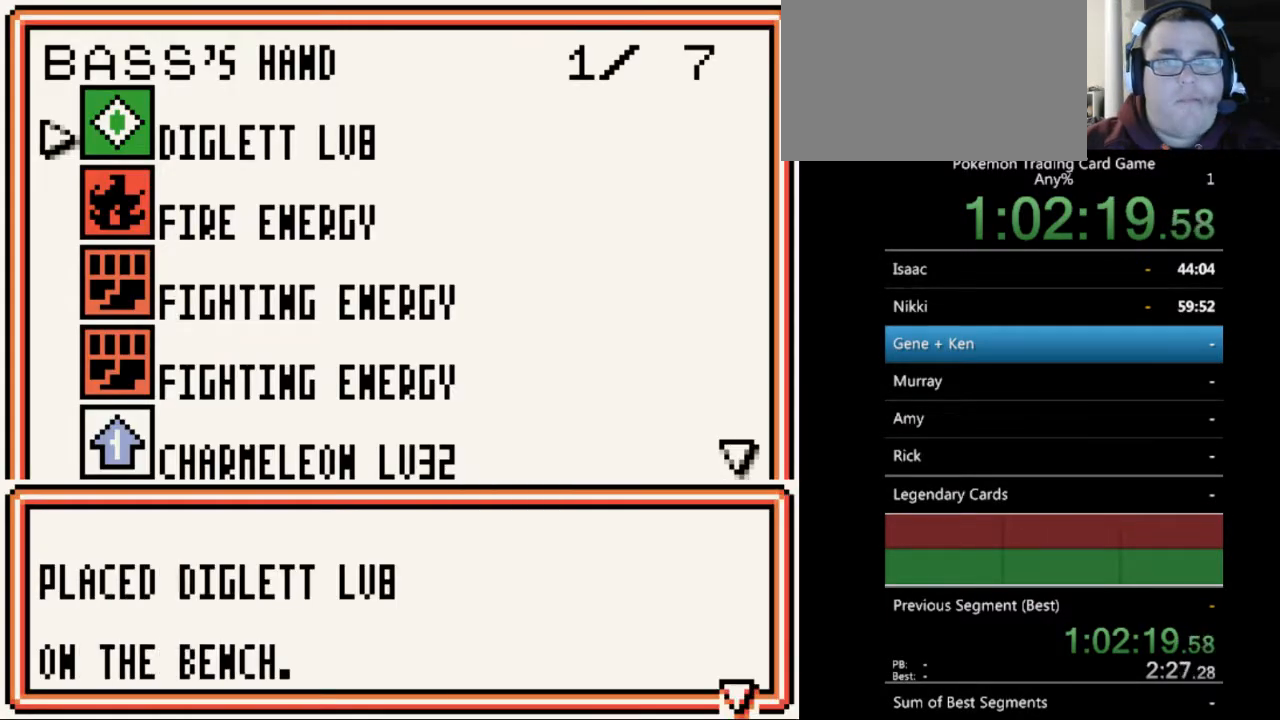
{"buttons": [], "events": [[167, "A", "down"], [233, "A", "up"]]}
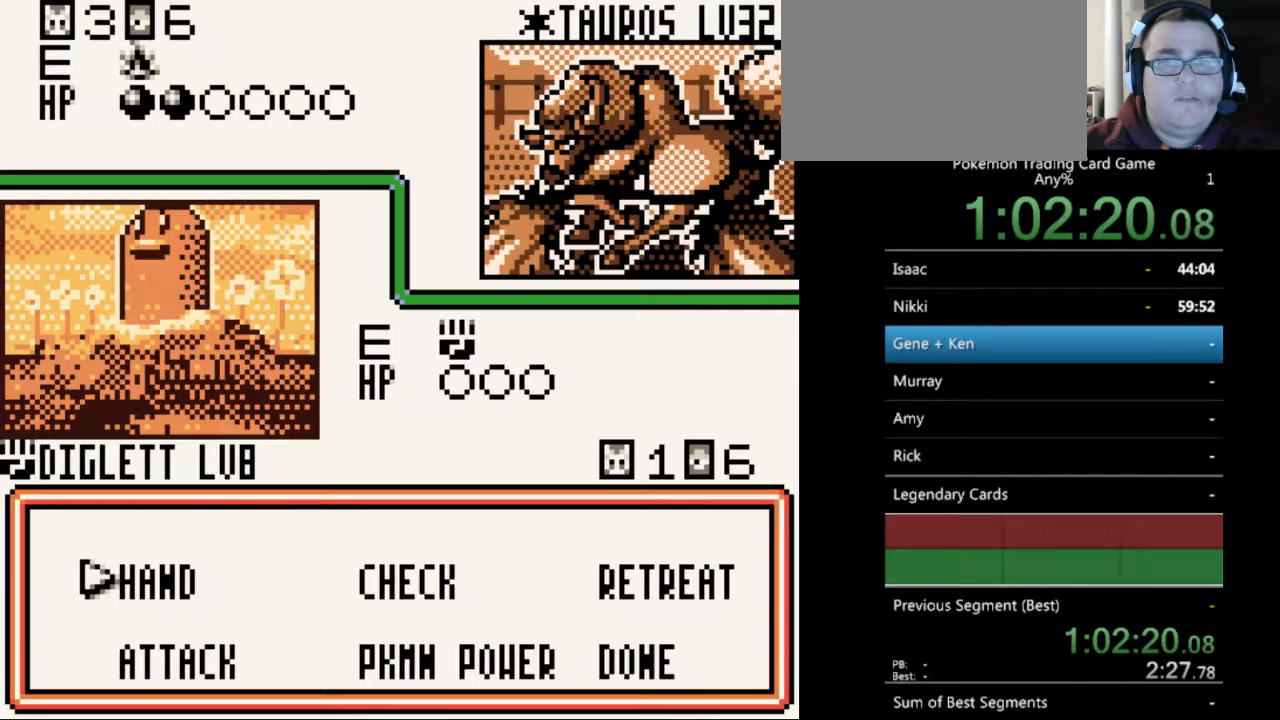
{"buttons": ["DPAD_DOWN"], "events": [[133, "A", "down"], [233, "A", "up"], [500, "DPAD_DOWN", "down"]]}
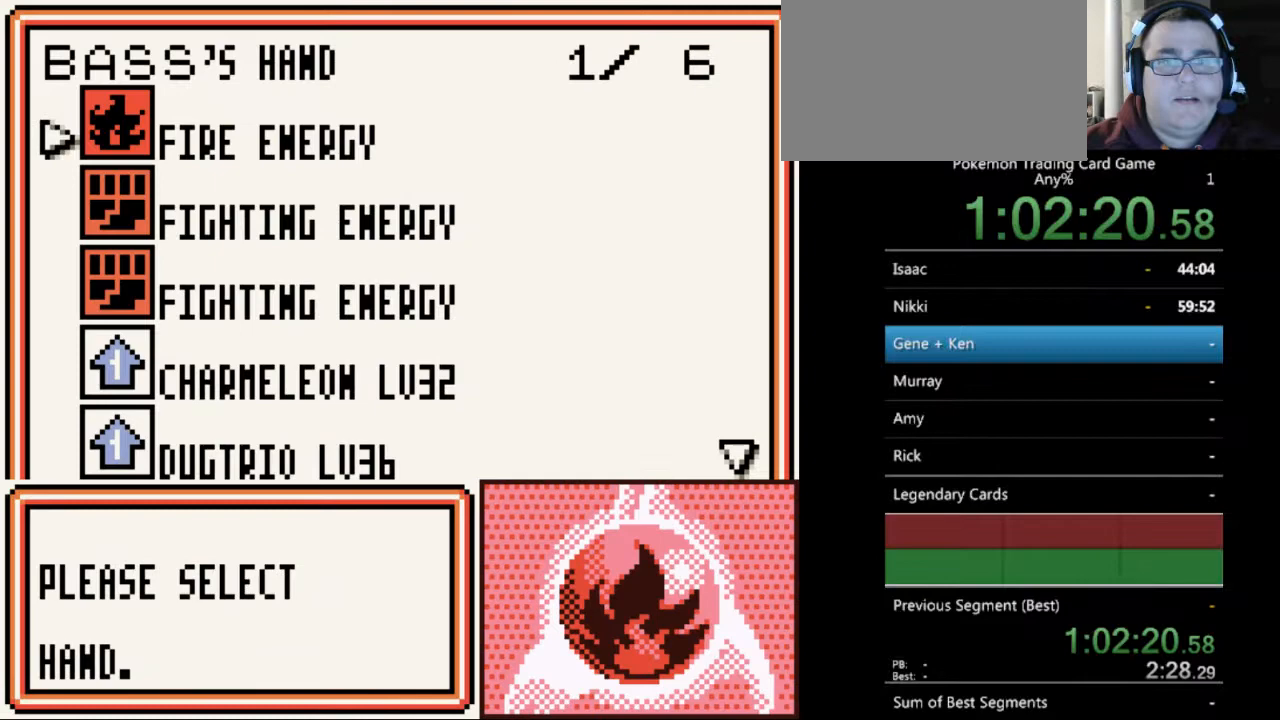
{"buttons": [], "events": [[100, "DPAD_DOWN", "up"], [367, "A", "down"], [433, "A", "up"]]}
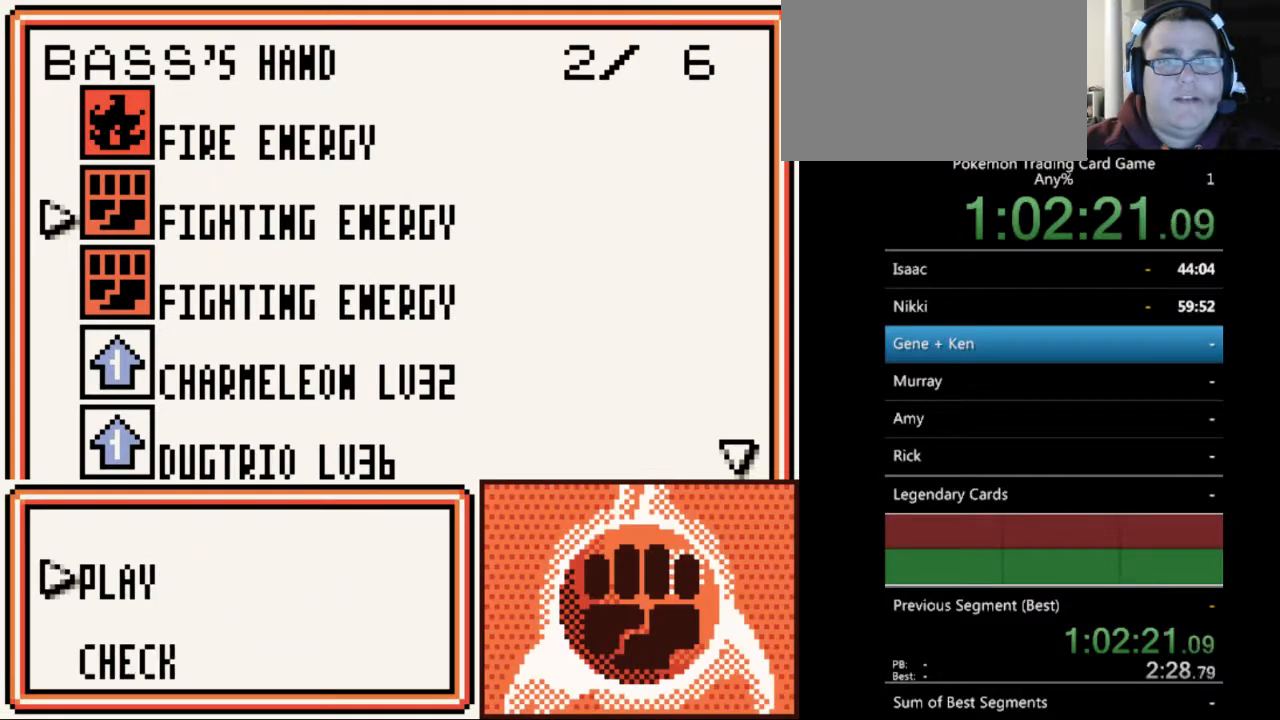
{"buttons": [], "events": [[133, "A", "down"], [233, "A", "up"]]}
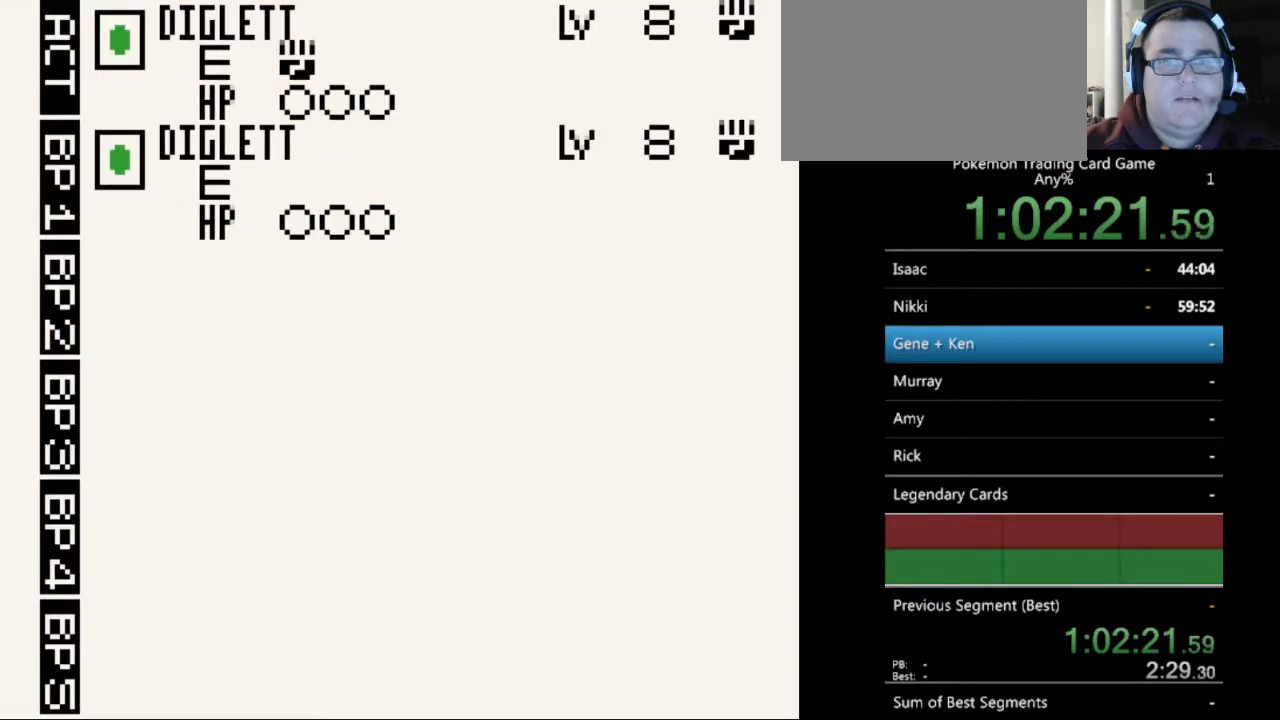
{"buttons": [], "events": []}
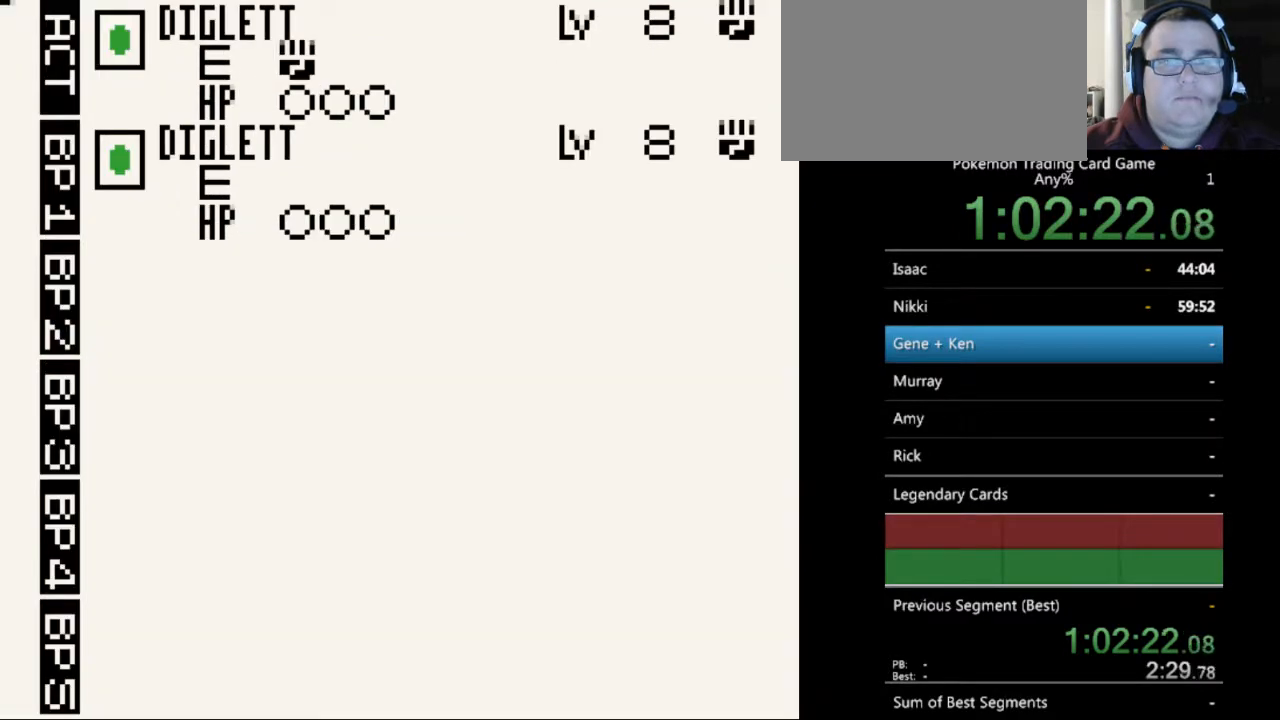
{"buttons": ["A"], "events": [[133, "A", "down"], [233, "A", "up"], [500, "A", "down"]]}
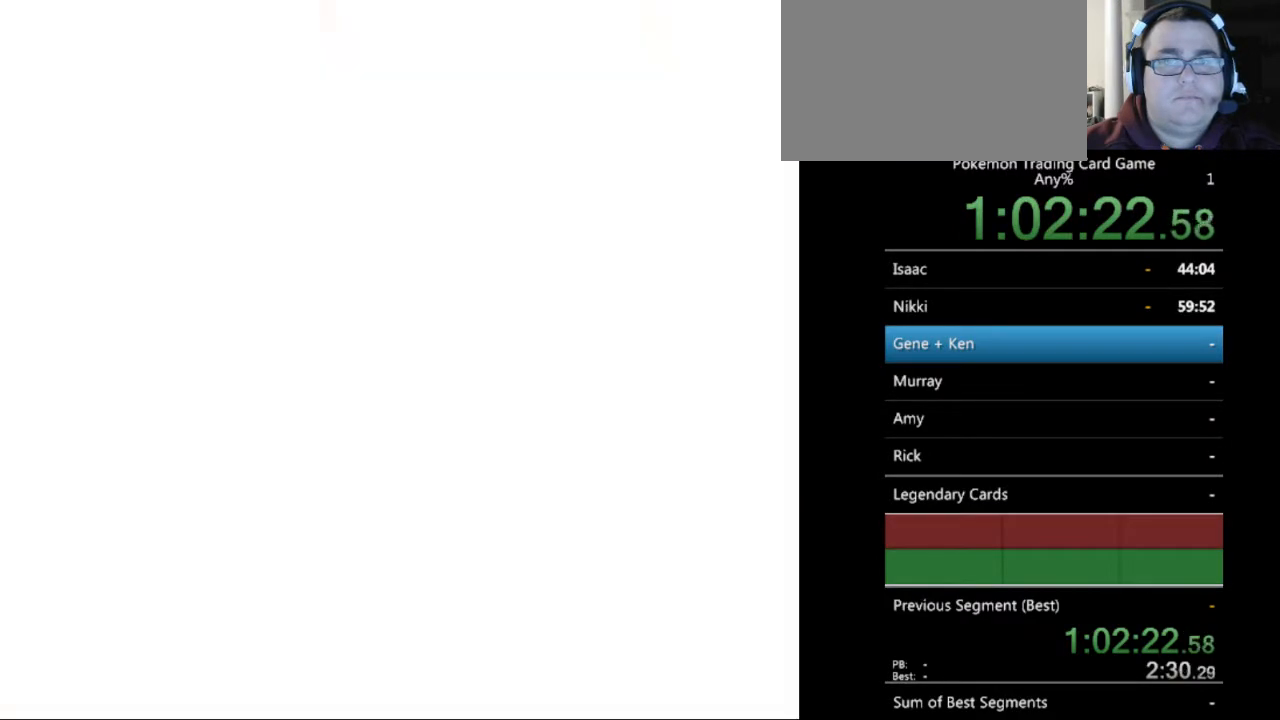
{"buttons": [], "events": [[100, "A", "up"]]}
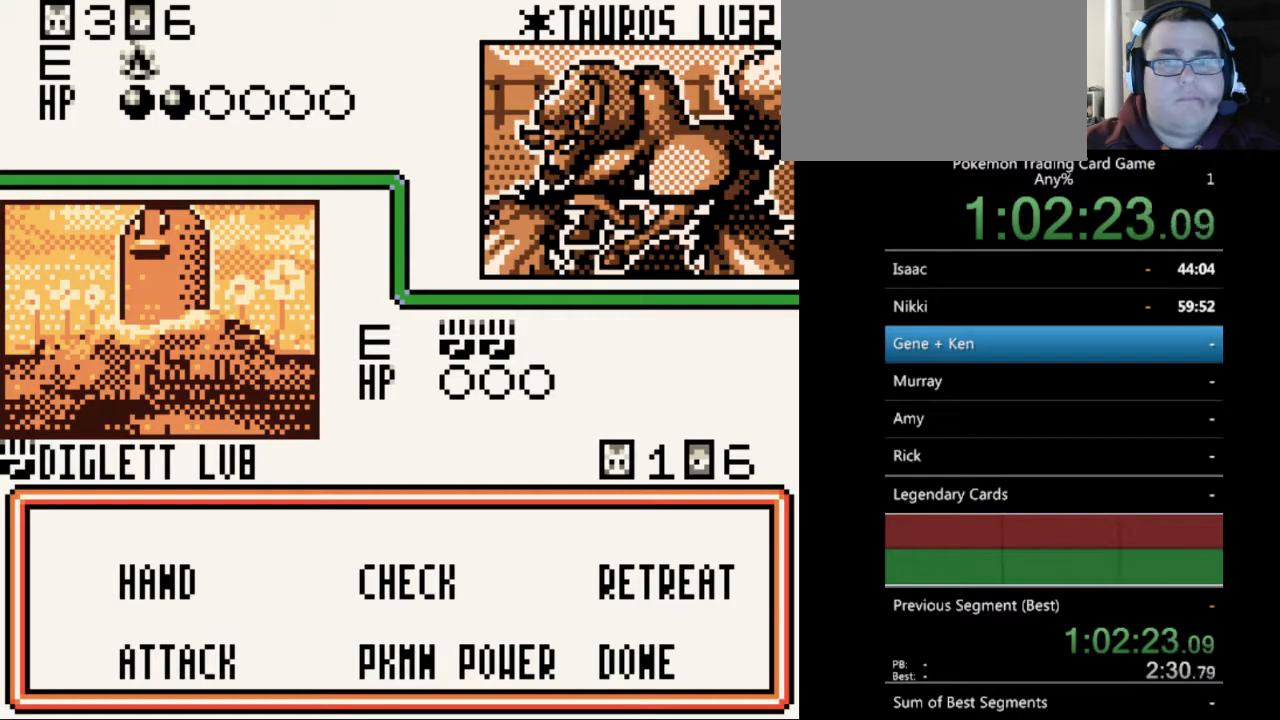
{"buttons": [], "events": [[33, "A", "down"], [100, "A", "up"], [433, "DPAD_DOWN", "down"], [500, "DPAD_DOWN", "up"]]}
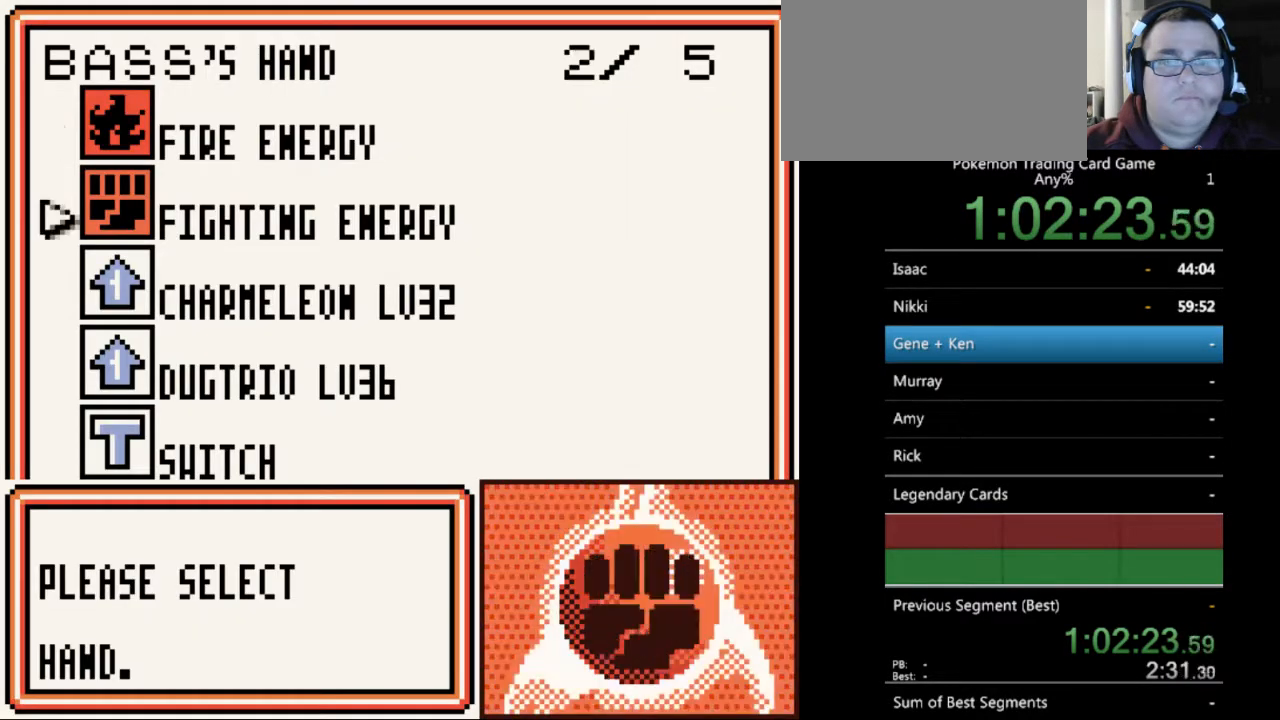
{"buttons": [], "events": [[100, "DPAD_DOWN", "down"], [167, "DPAD_DOWN", "up"], [267, "DPAD_DOWN", "down"], [333, "DPAD_DOWN", "up"]]}
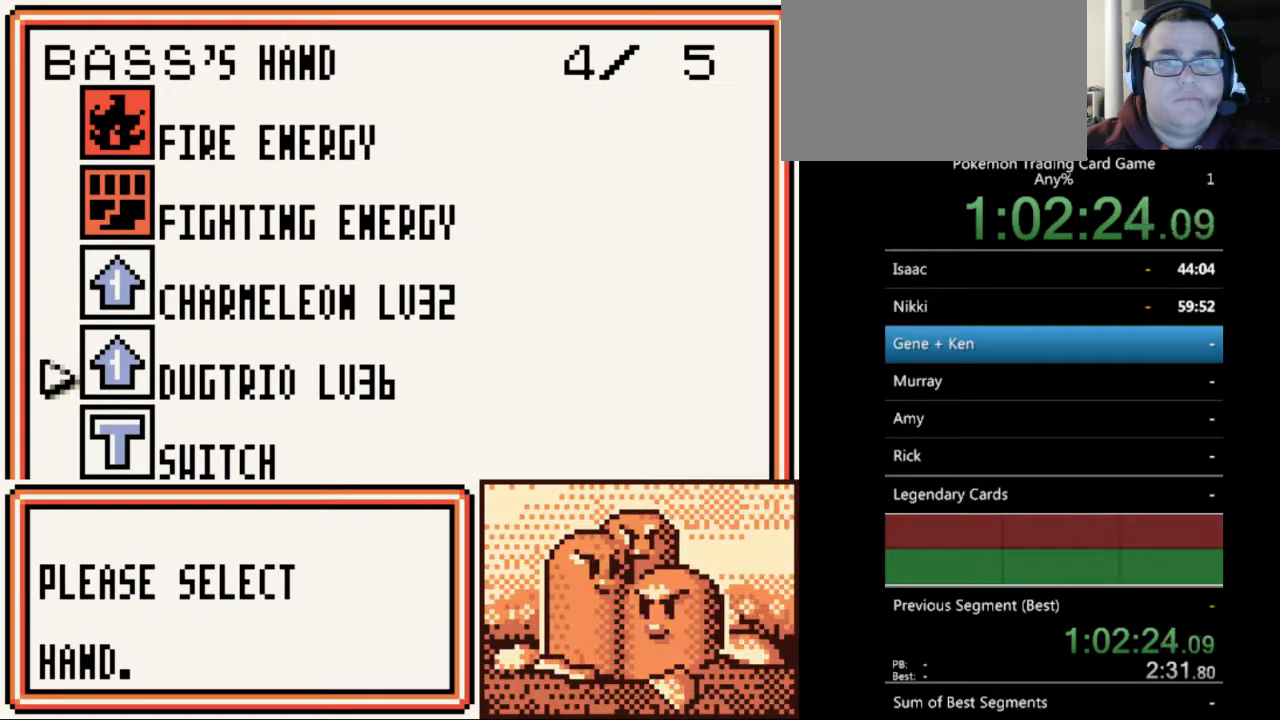
{"buttons": [], "events": [[233, "A", "down"], [300, "A", "up"]]}
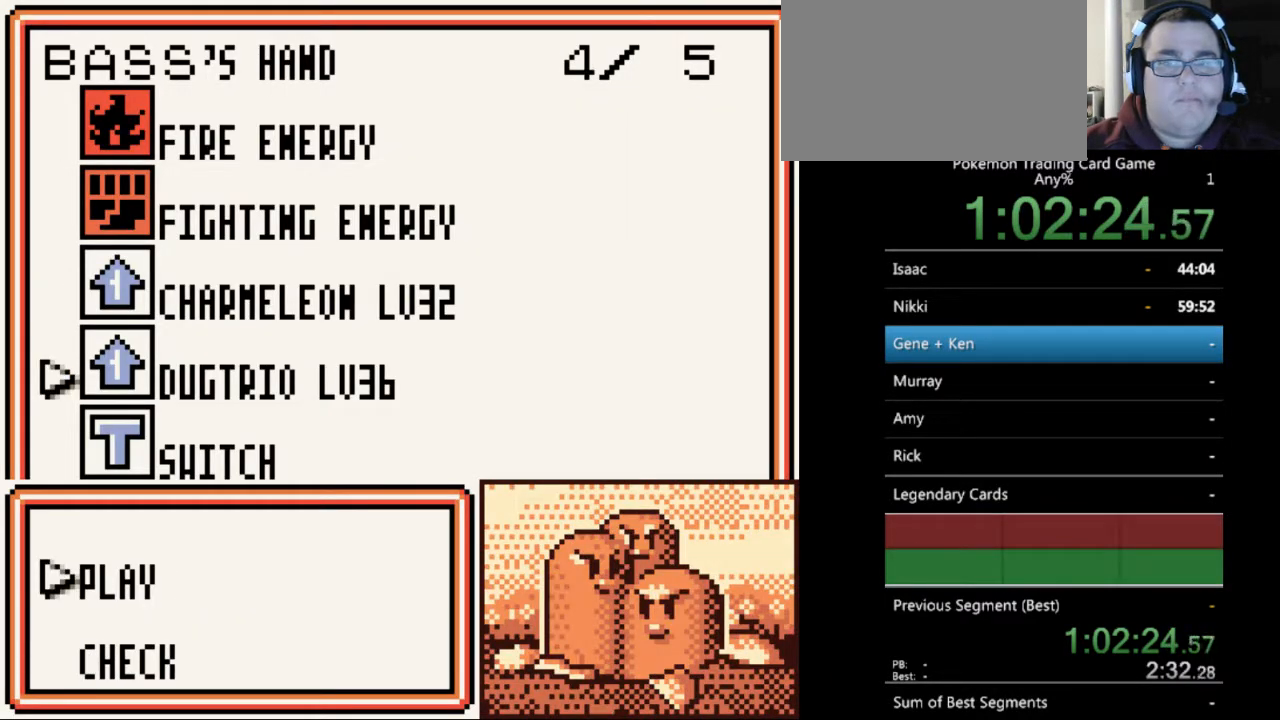
{"buttons": [], "events": [[33, "DPAD_DOWN", "down"], [100, "DPAD_DOWN", "up"], [200, "A", "down"], [267, "A", "up"]]}
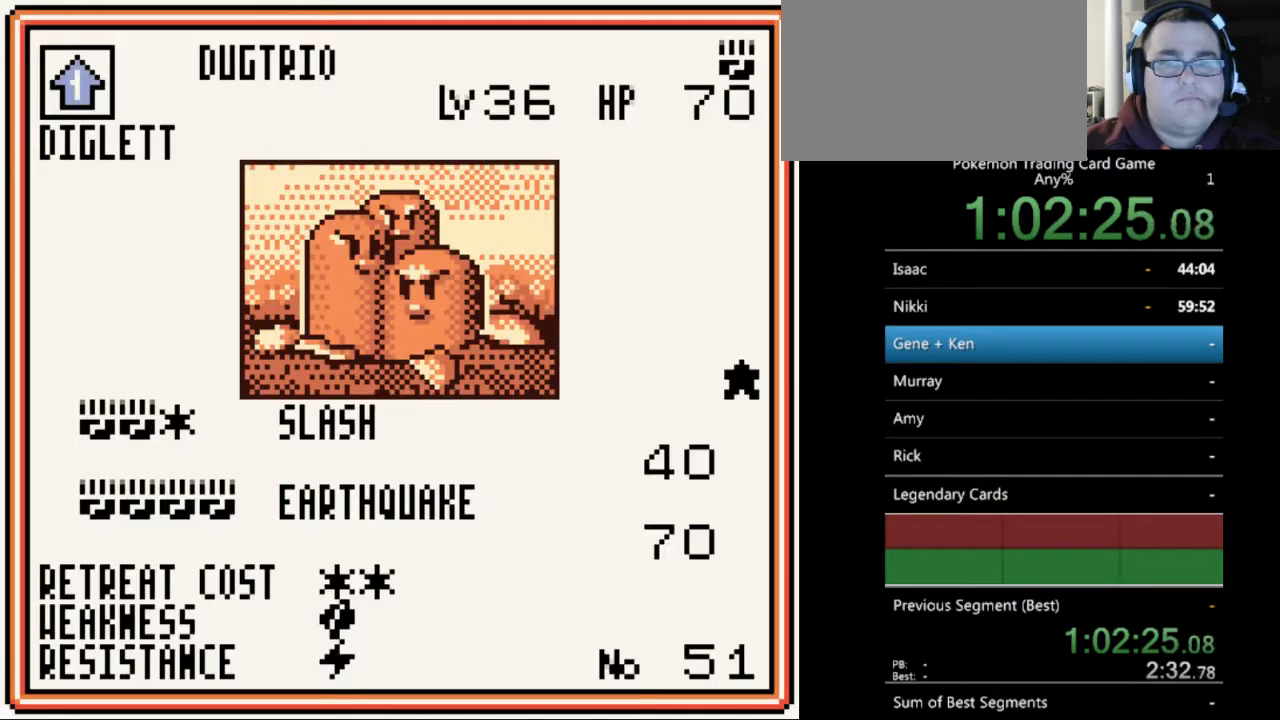
{"buttons": [], "events": []}